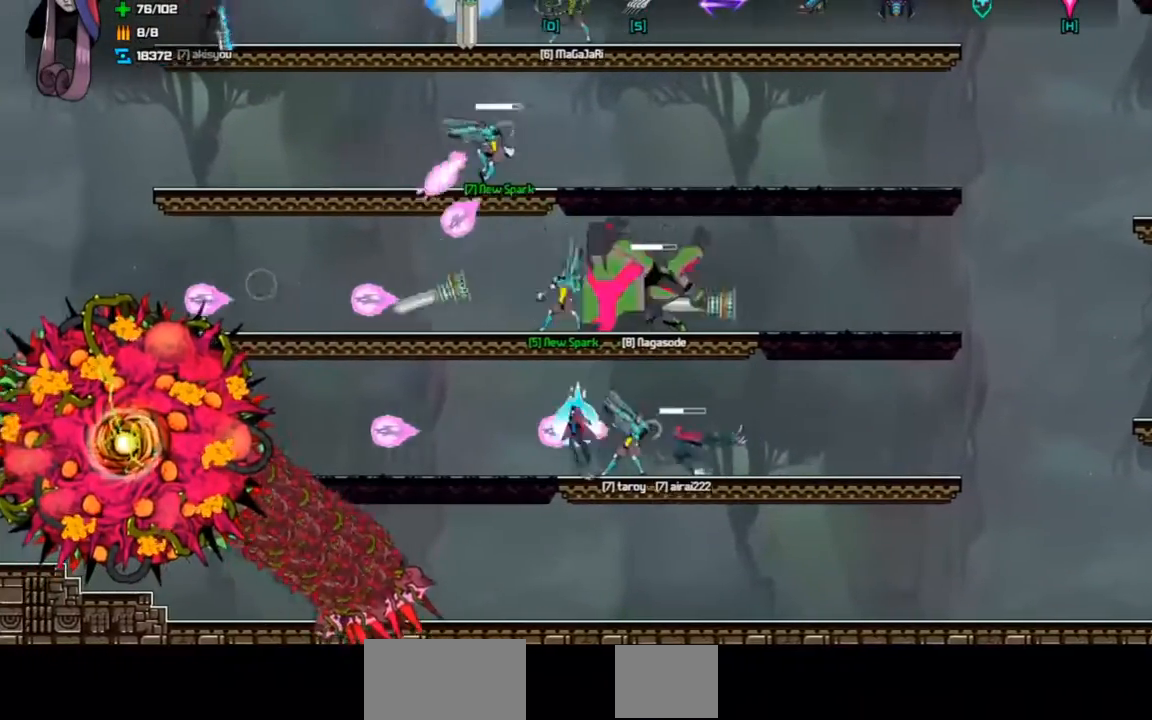
Gameplay with keyboard; each line is a JSON object with the keys held at the frame after it. "events" lists presses ("down") and releases ("up") of "a", "d", "down", "left", "right", "s", "shift", "space", "tab" and "up" between this image and that frame as [ms after this image, input, new state], when the widget could be followed in between. No other keys are recorded. Mouse input is not recorded.
{"keys": [], "events": [[33, "d", "down"], [133, "d", "up"], [133, "space", "up"], [400, "left", "up"], [433, "right", "down"], [500, "right", "up"]]}
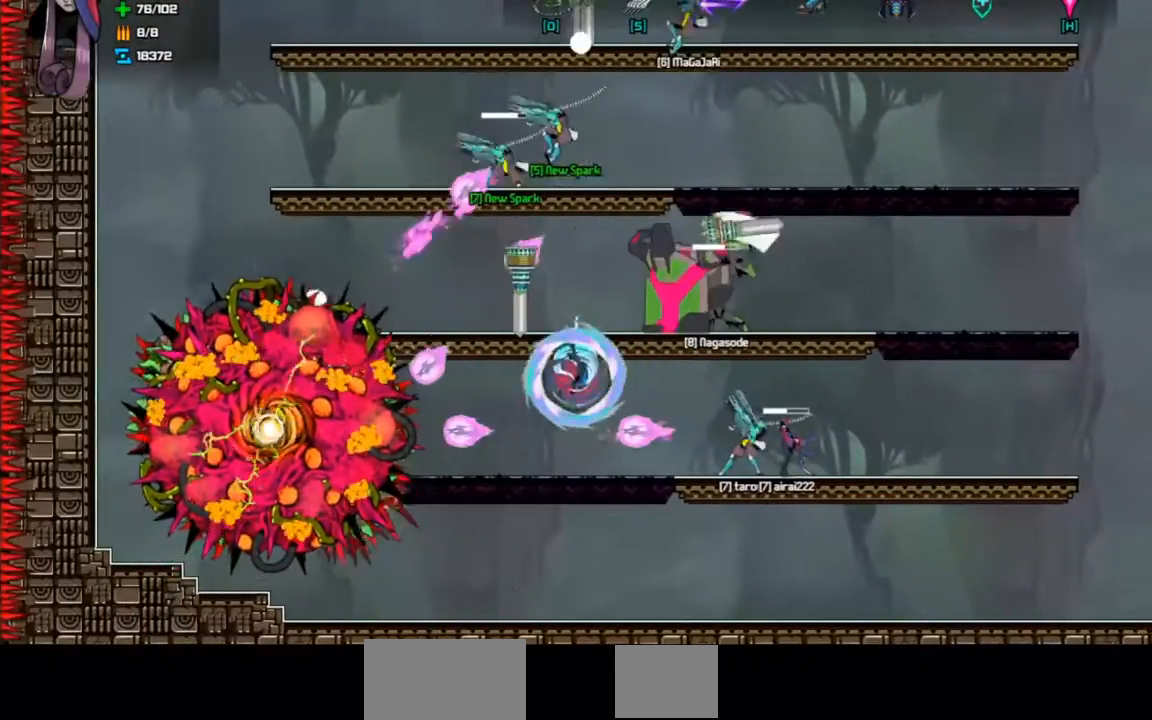
{"keys": ["left"], "events": [[33, "right", "down"], [300, "right", "up"], [367, "left", "down"]]}
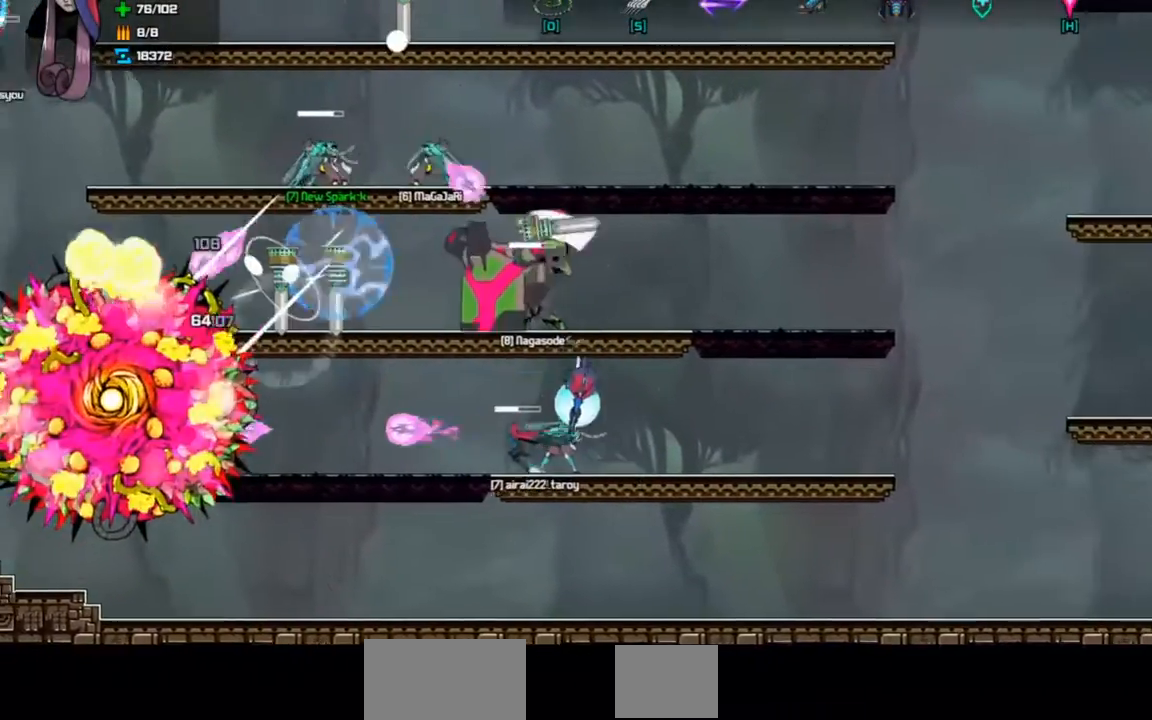
{"keys": ["left", "shift"], "events": [[233, "space", "down"], [267, "d", "down"], [433, "d", "up"], [433, "space", "up"], [500, "shift", "down"]]}
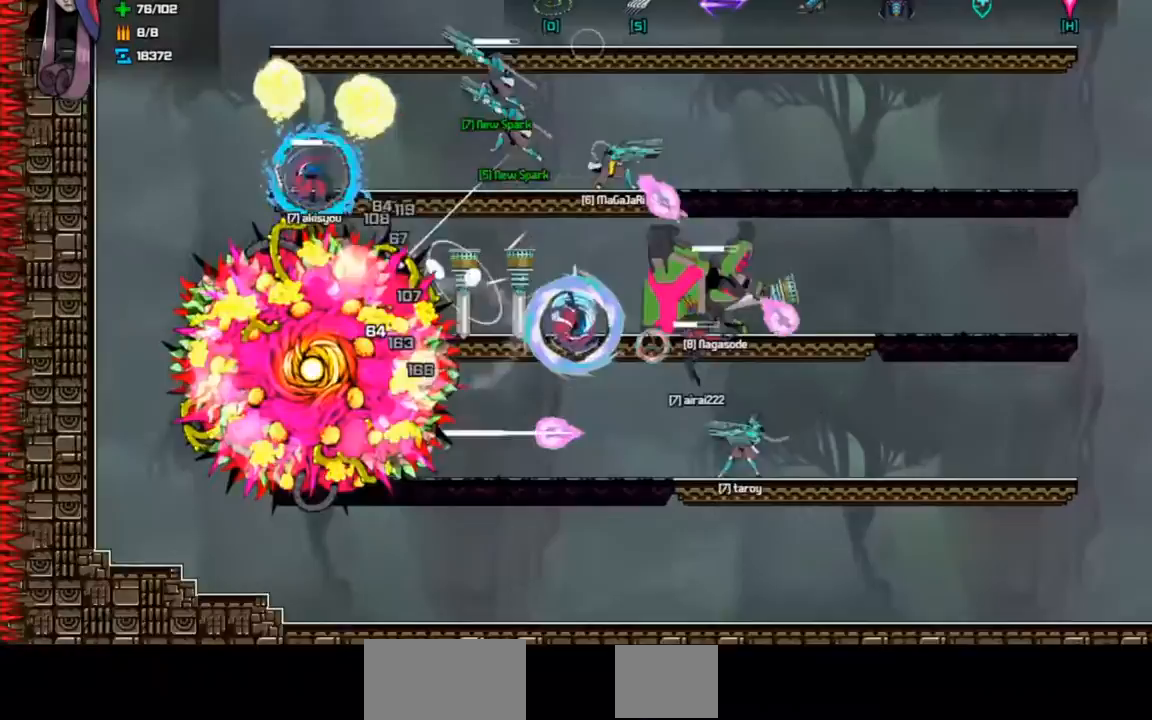
{"keys": ["shift"], "events": [[100, "left", "up"], [133, "right", "down"], [500, "right", "up"]]}
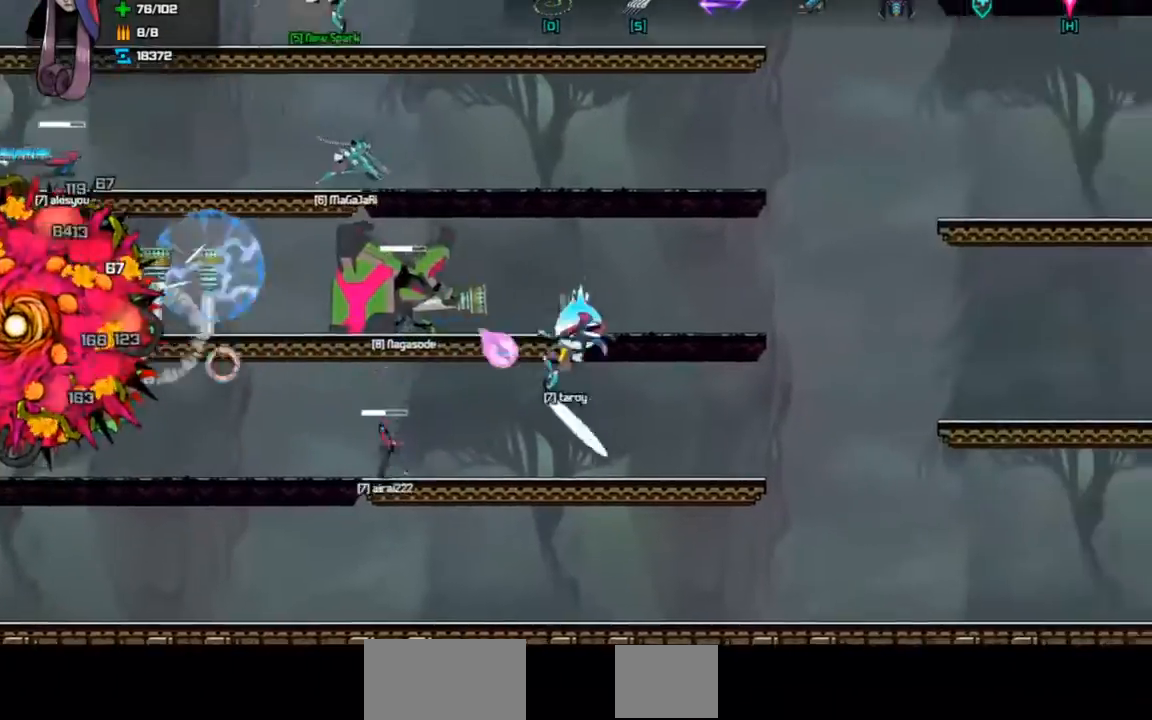
{"keys": ["left"], "events": [[33, "left", "down"], [67, "shift", "up"], [300, "left", "up"], [467, "left", "down"]]}
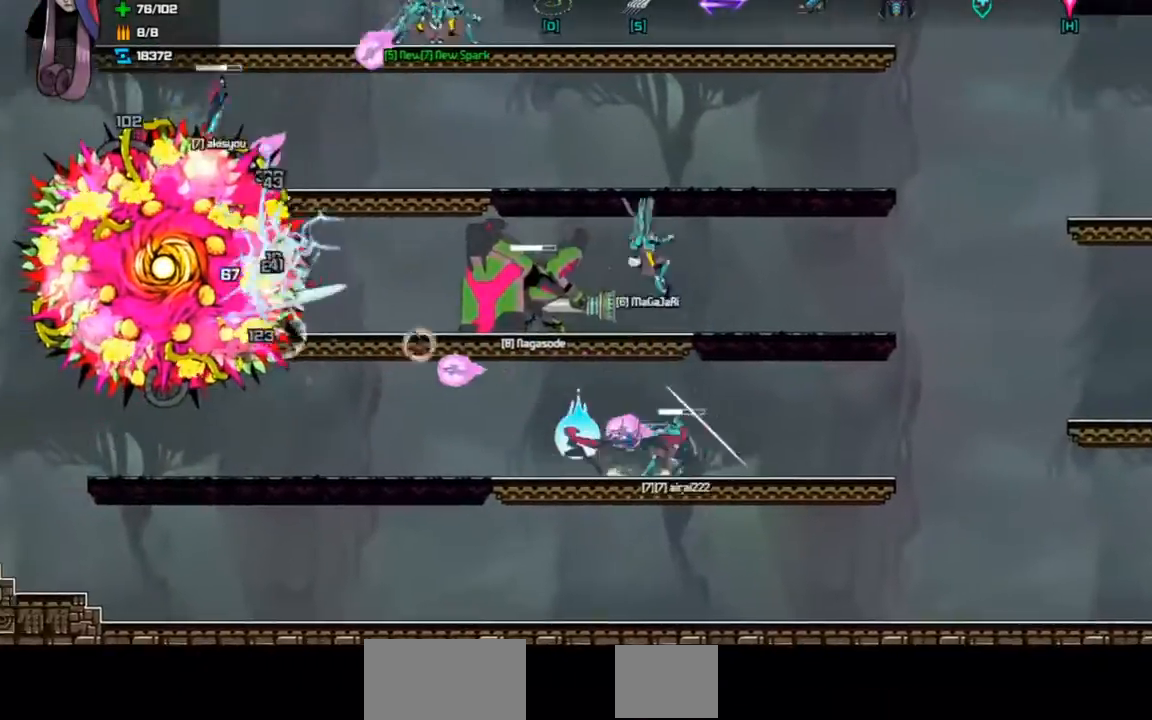
{"keys": ["d", "right", "space"], "events": [[167, "d", "down"], [167, "space", "down"], [467, "left", "up"], [500, "right", "down"]]}
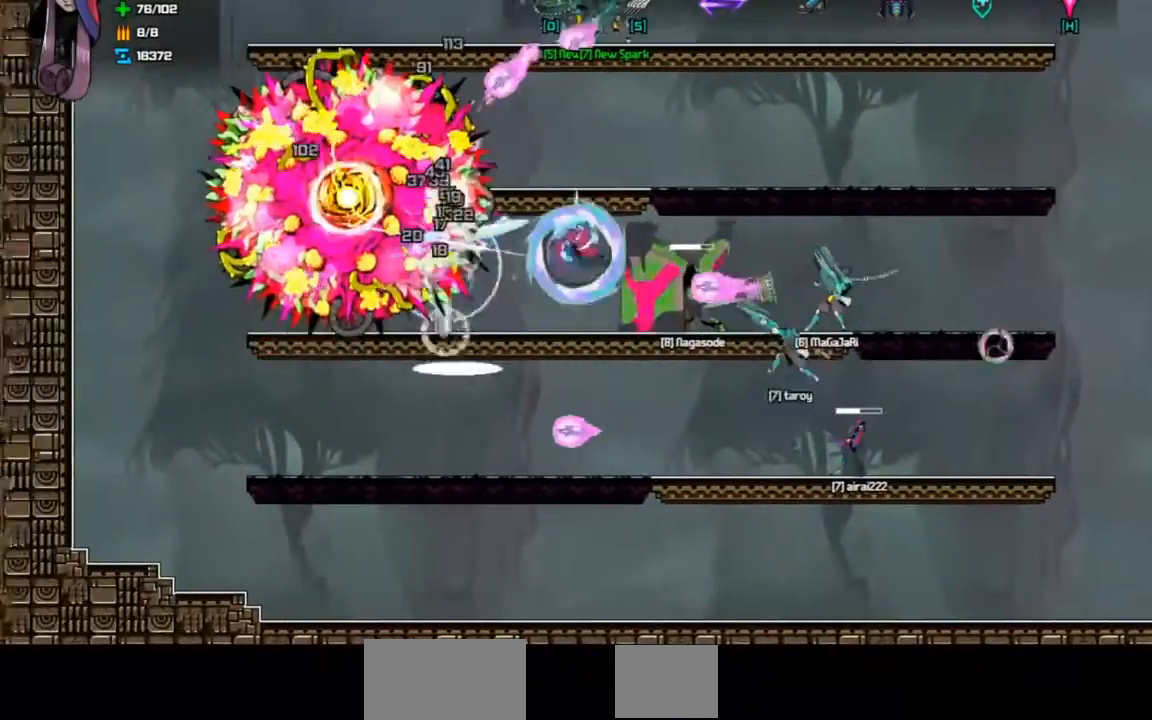
{"keys": ["left"], "events": [[100, "d", "up"], [100, "space", "up"], [300, "right", "up"], [367, "left", "down"]]}
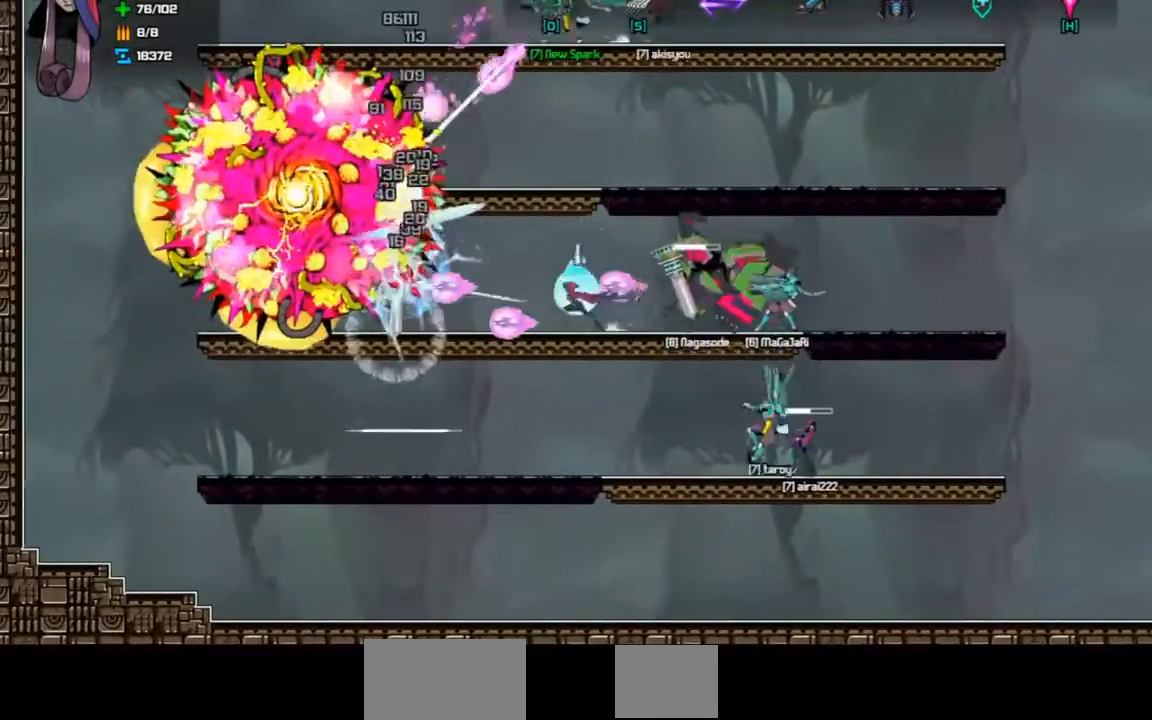
{"keys": ["right", "shift"], "events": [[133, "d", "down"], [133, "space", "down"], [367, "space", "up"], [400, "d", "up"], [400, "shift", "down"], [467, "left", "up"], [500, "right", "down"]]}
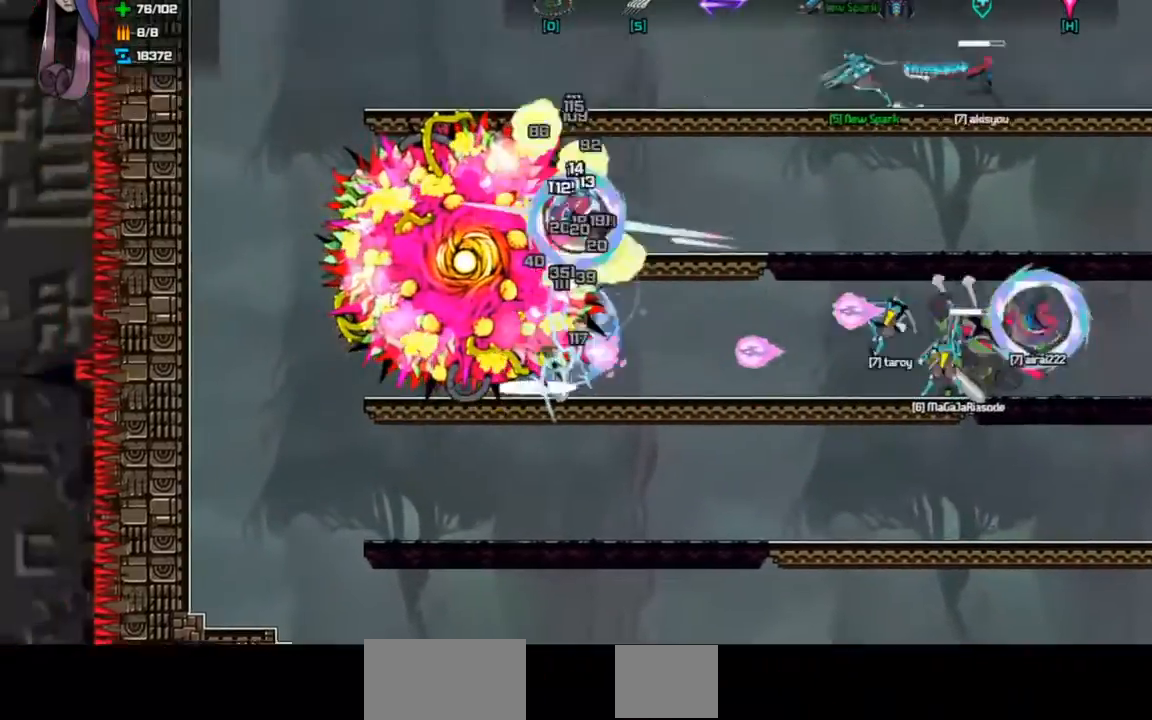
{"keys": ["right", "shift"], "events": []}
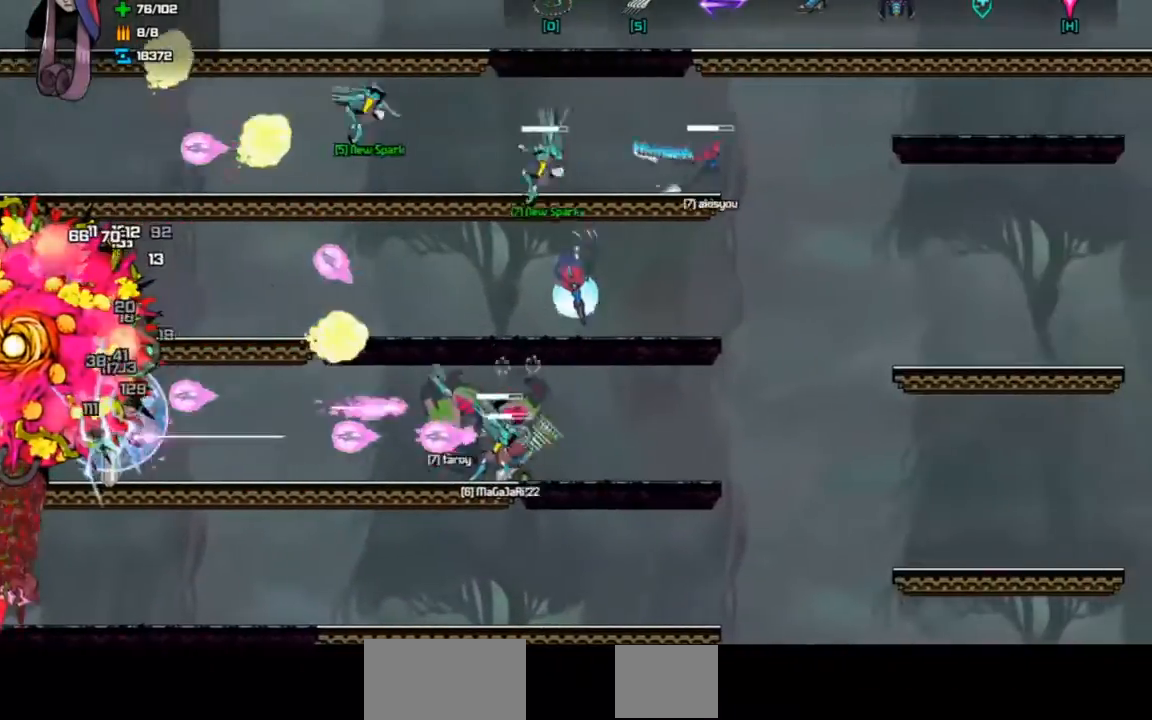
{"keys": [], "events": [[67, "right", "up"], [67, "shift", "up"]]}
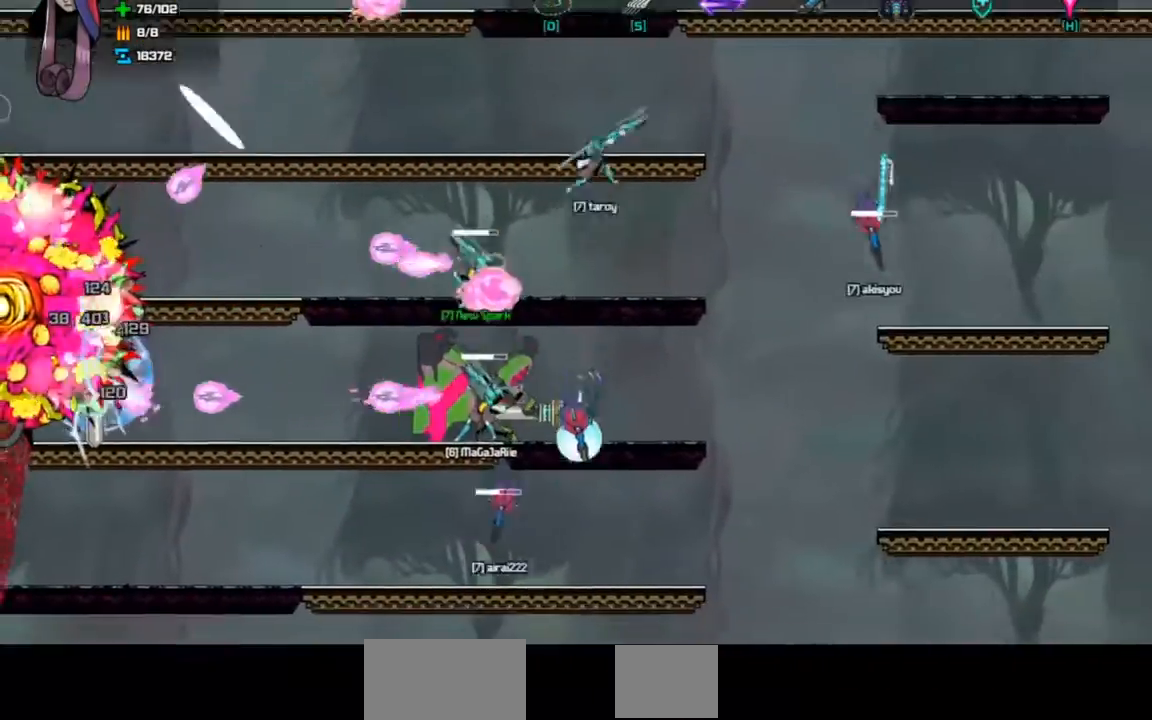
{"keys": ["left"], "events": [[100, "left", "down"]]}
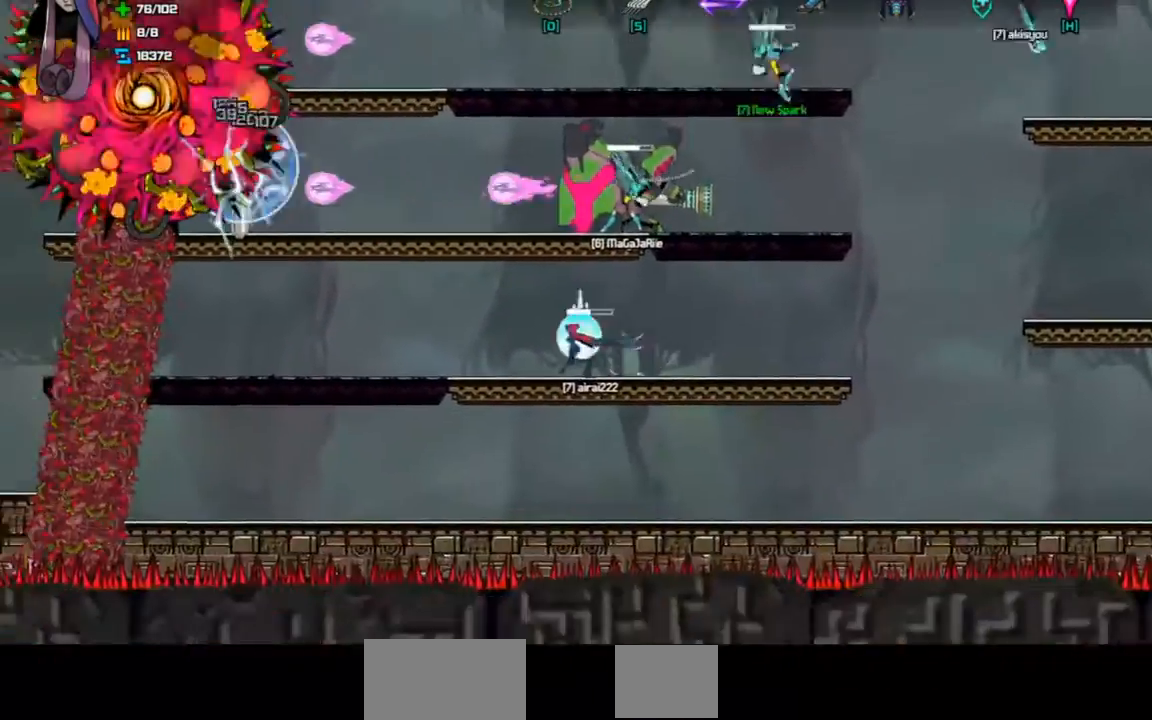
{"keys": ["left"], "events": [[133, "left", "up"], [433, "left", "down"]]}
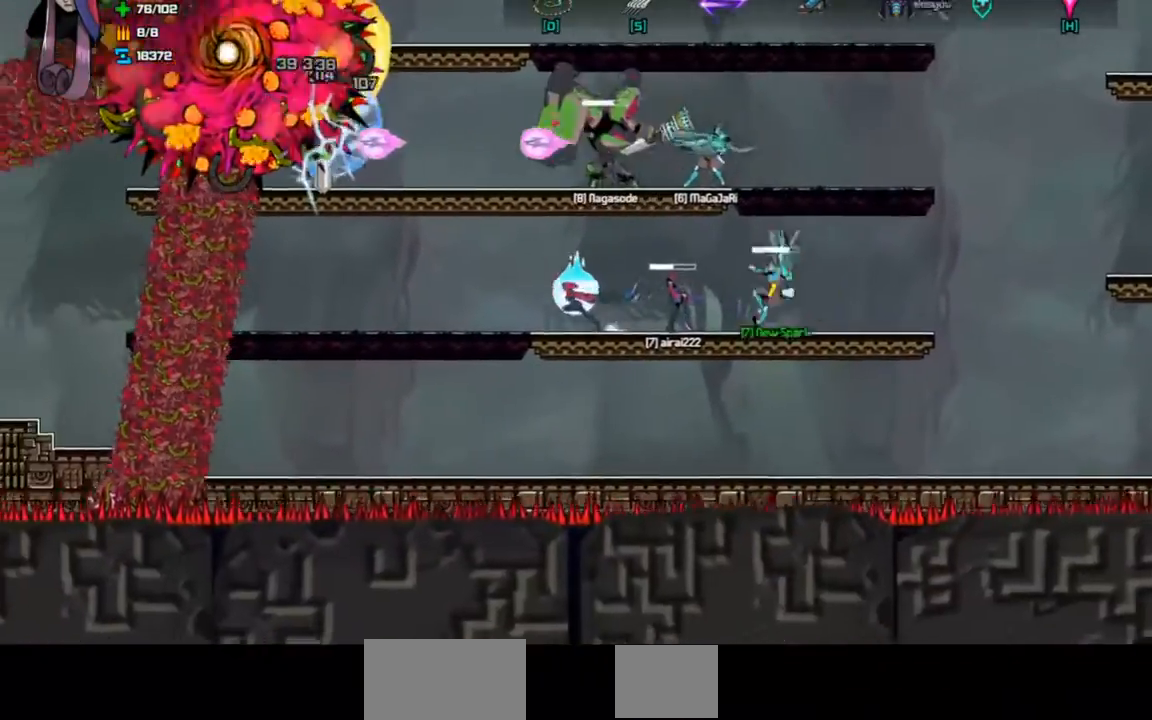
{"keys": ["right", "shift"], "events": [[67, "space", "down"], [100, "d", "down"], [433, "left", "up"], [433, "shift", "down"], [467, "d", "up"], [467, "right", "down"], [467, "space", "up"]]}
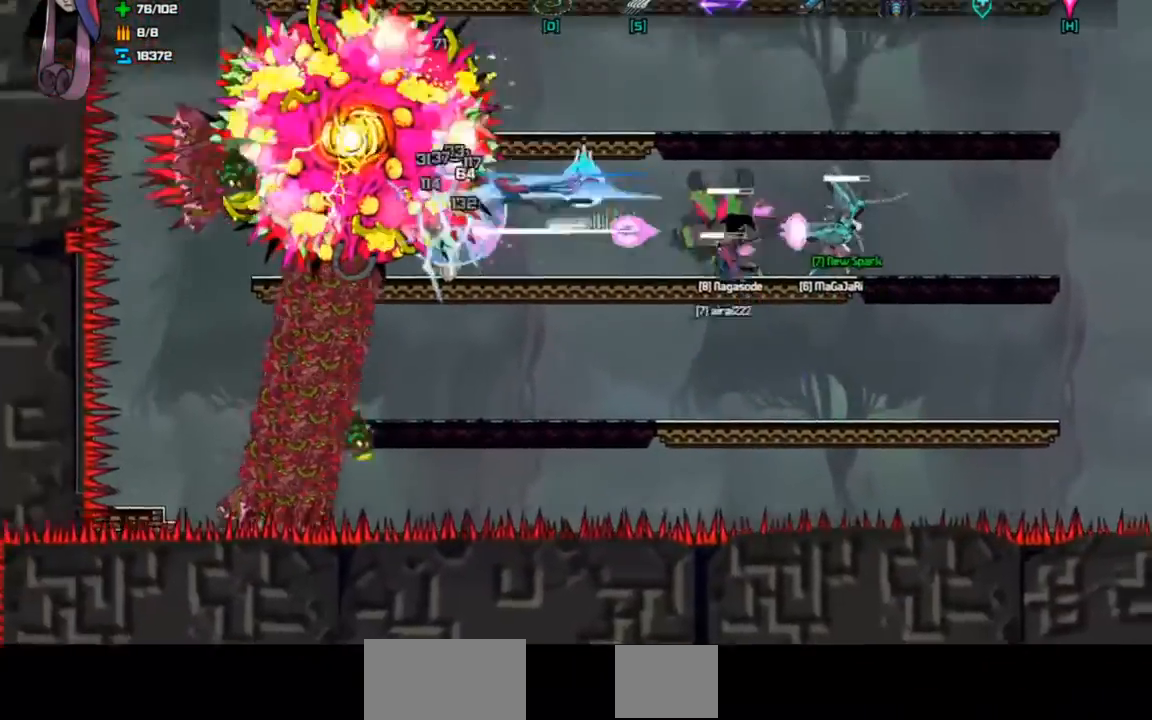
{"keys": ["left"], "events": [[300, "right", "up"], [333, "shift", "up"], [367, "left", "down"]]}
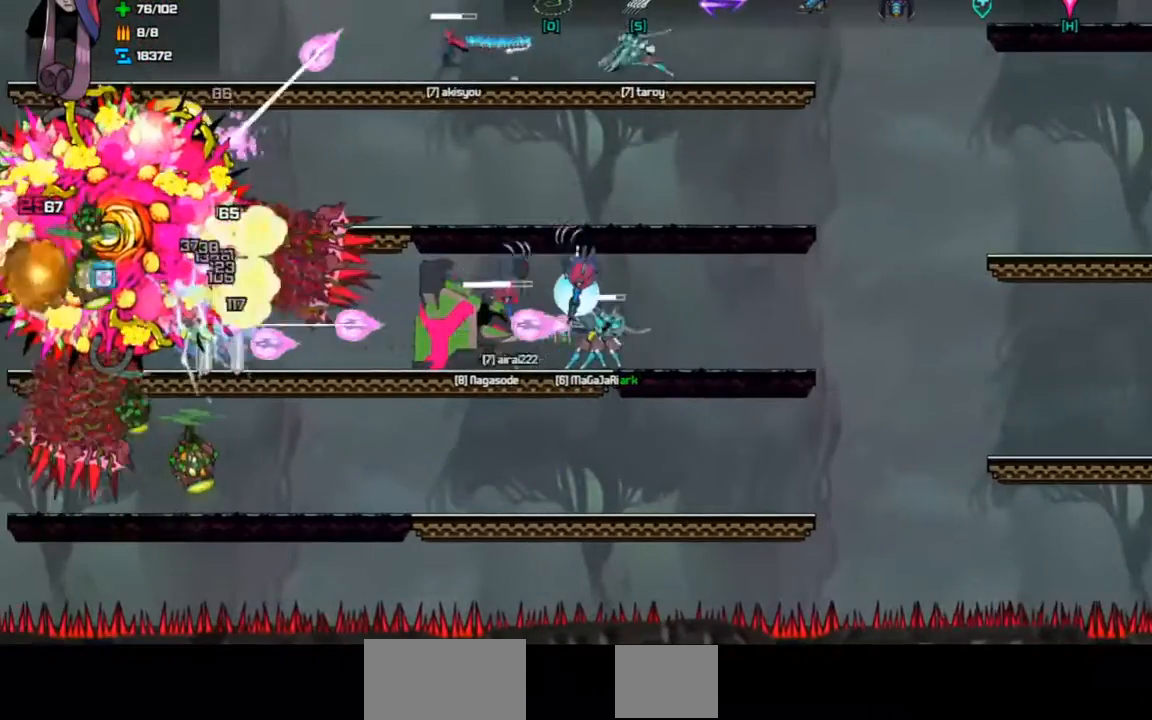
{"keys": ["d", "right", "space"], "events": [[33, "left", "up"], [267, "right", "down"], [333, "space", "down"], [367, "d", "down"]]}
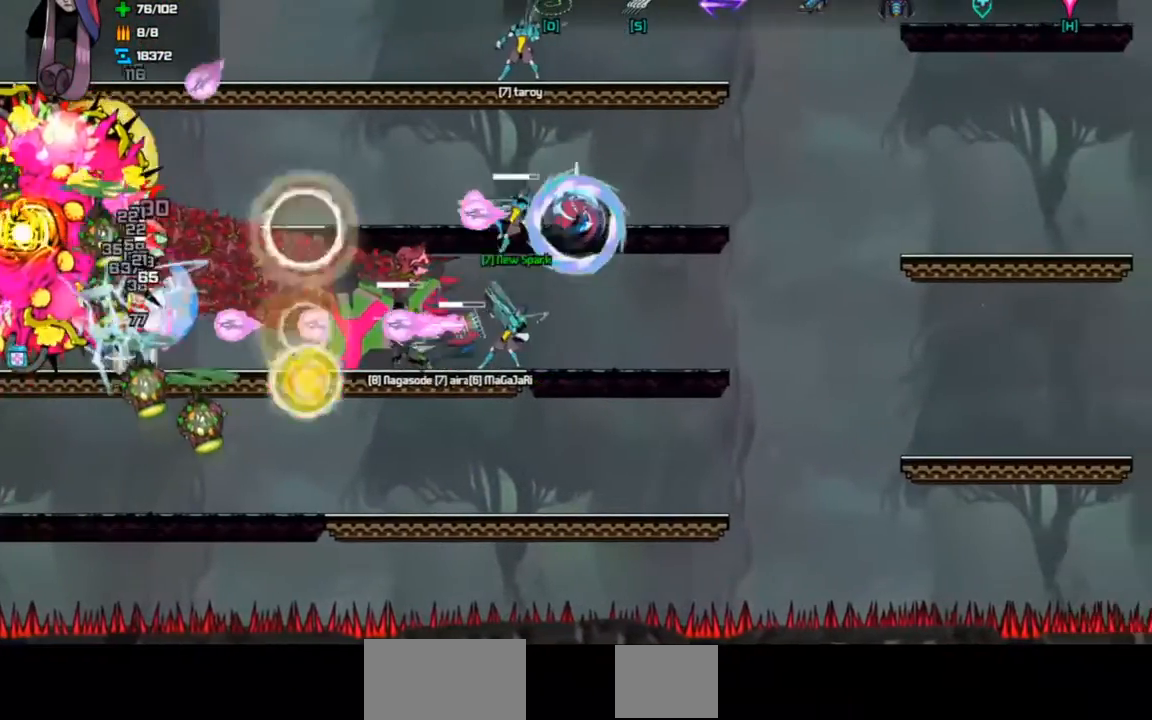
{"keys": ["d", "space"], "events": [[100, "d", "up"], [100, "space", "up"], [300, "d", "down"], [300, "space", "down"], [367, "right", "up"]]}
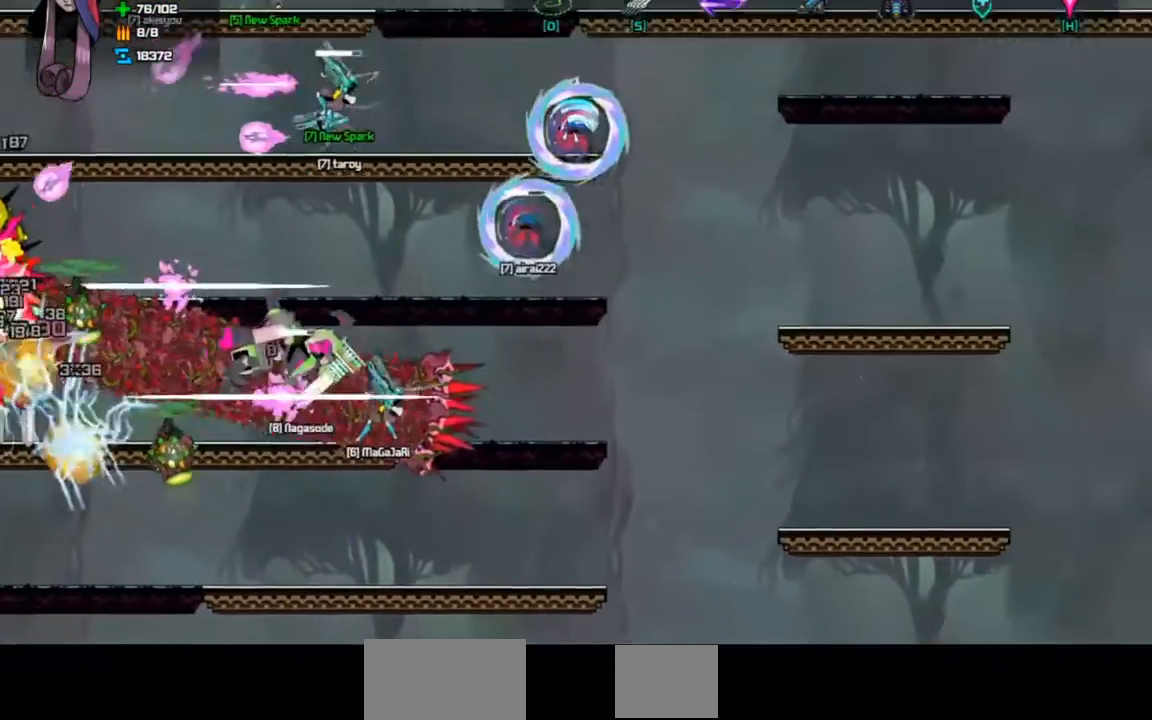
{"keys": [], "events": [[33, "left", "down"], [167, "d", "up"], [167, "space", "up"], [233, "left", "up"]]}
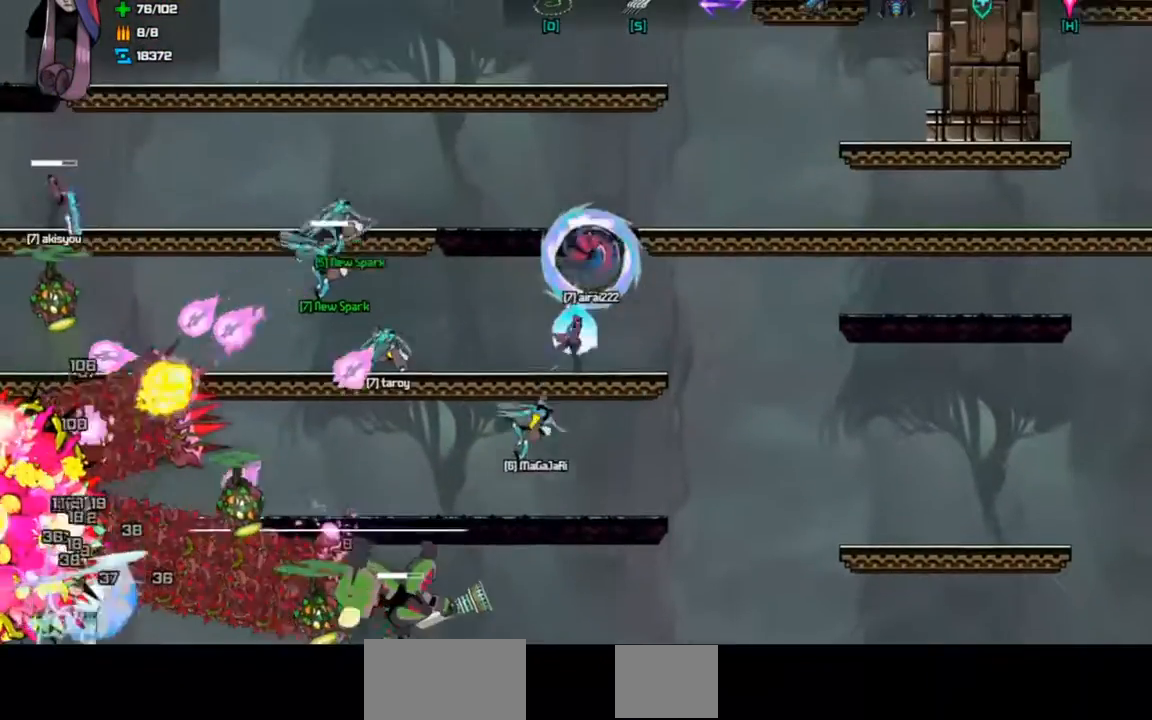
{"keys": ["left"], "events": [[33, "left", "down"], [167, "left", "up"], [233, "right", "down"], [400, "right", "up"], [500, "left", "down"]]}
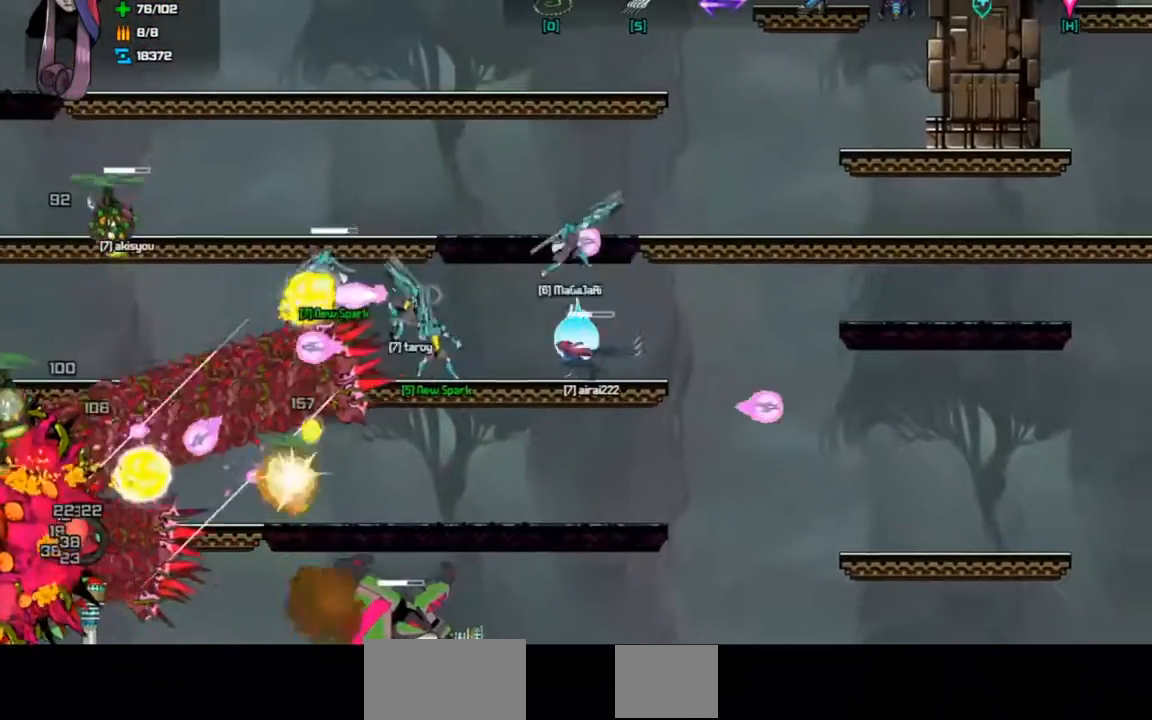
{"keys": ["right"], "events": [[100, "left", "up"], [133, "right", "down"], [200, "space", "down"], [233, "d", "down"], [300, "d", "up"], [300, "space", "up"]]}
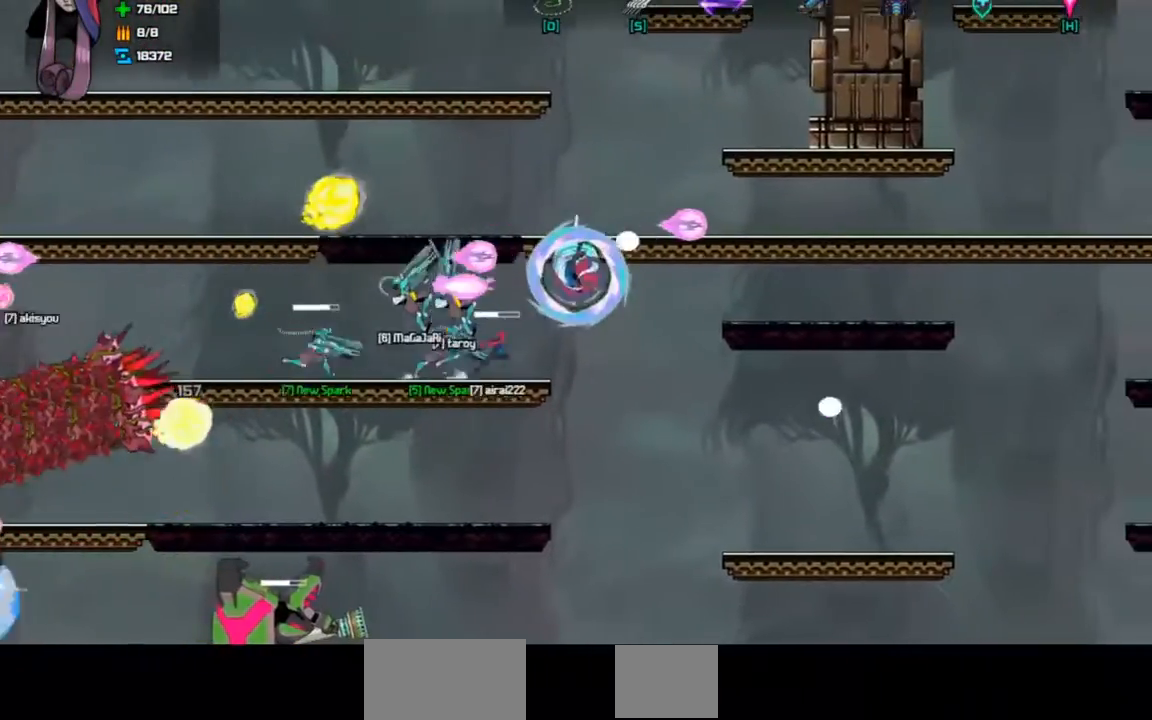
{"keys": ["right"], "events": []}
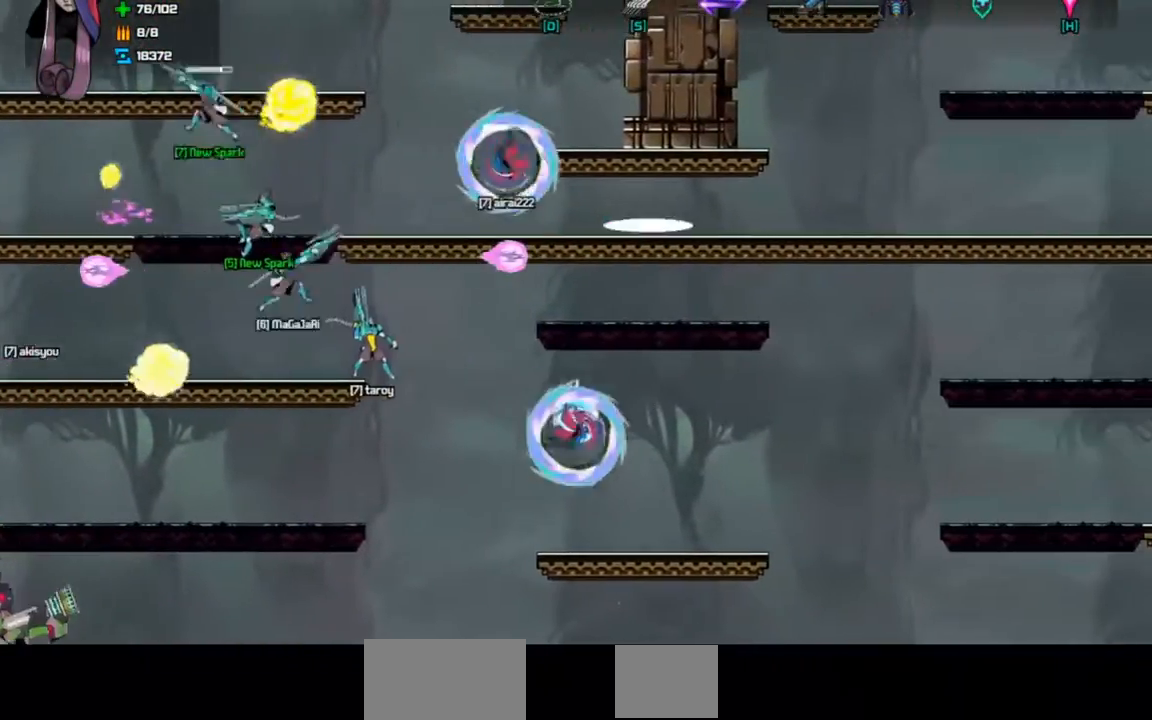
{"keys": ["left"], "events": [[200, "right", "up"], [267, "left", "down"]]}
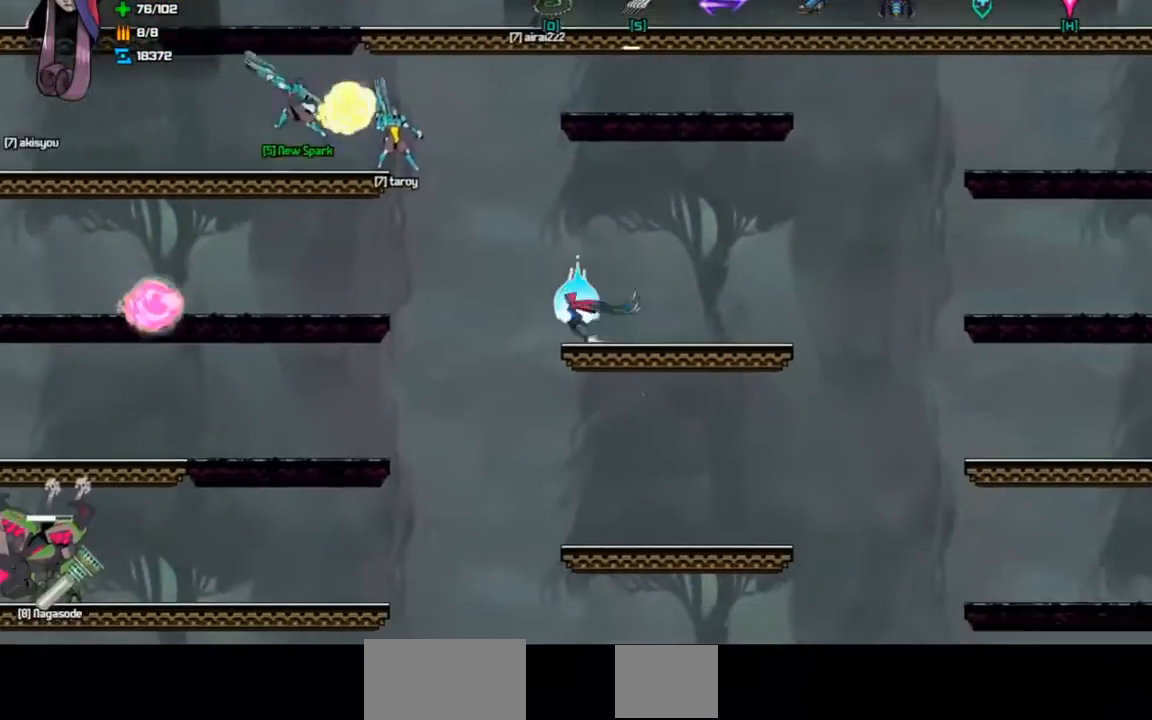
{"keys": [], "events": [[200, "left", "up"]]}
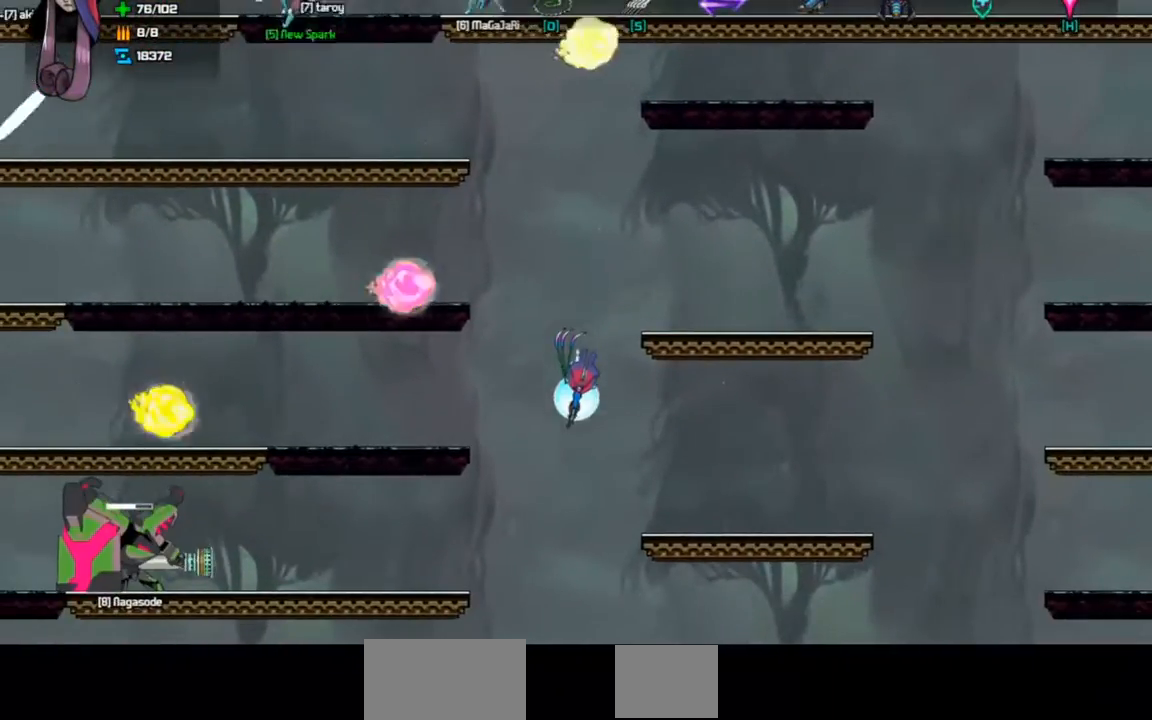
{"keys": ["d", "space"], "events": [[167, "left", "down"], [333, "space", "down"], [367, "d", "down"], [367, "left", "up"]]}
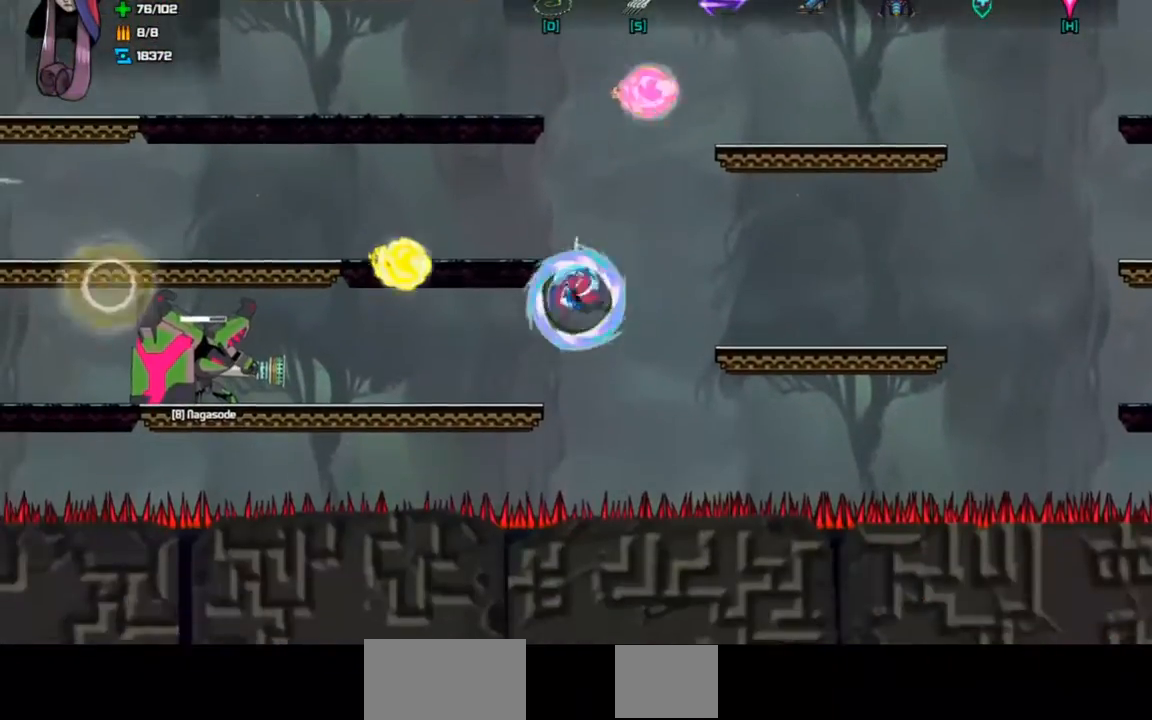
{"keys": ["d", "left", "space"], "events": [[267, "d", "up"], [267, "space", "up"], [367, "d", "down"], [367, "space", "down"], [433, "left", "down"]]}
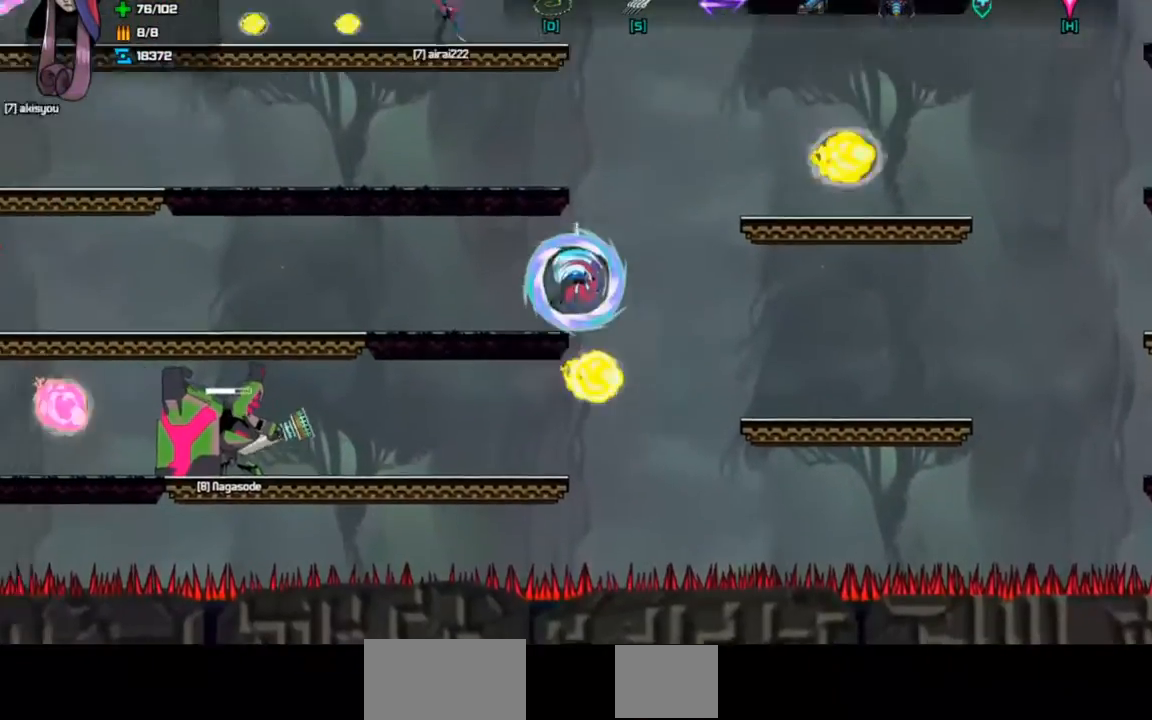
{"keys": [], "events": [[100, "d", "up"], [100, "space", "up"], [333, "left", "up"]]}
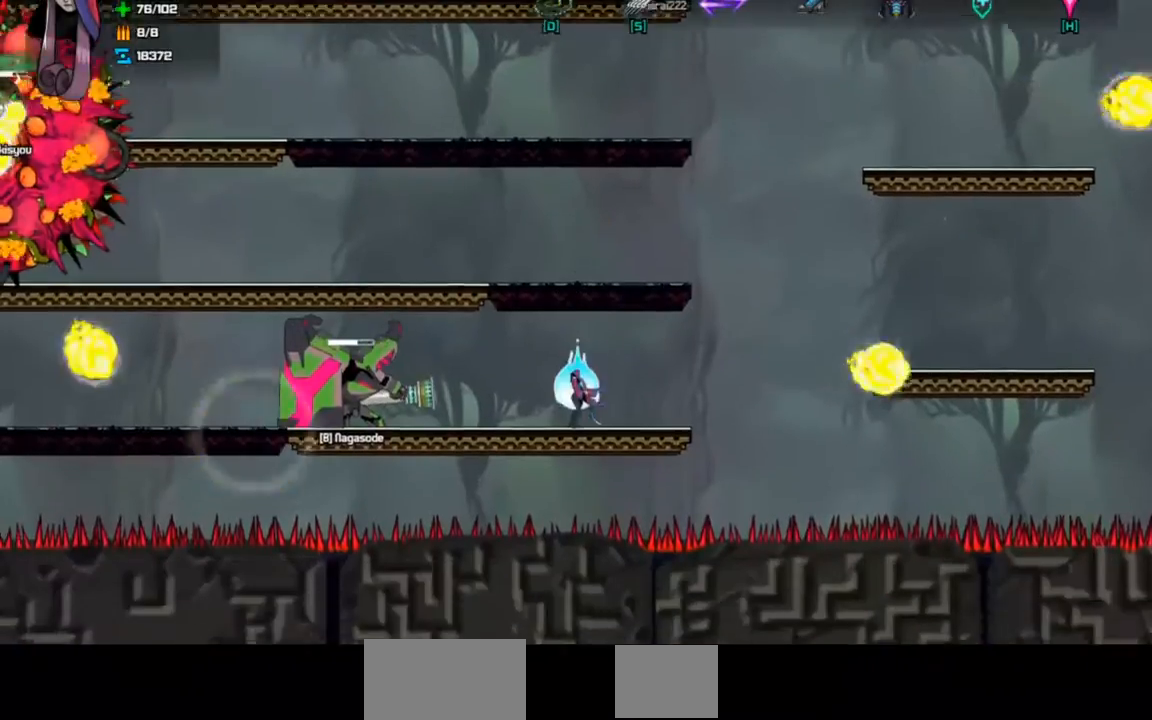
{"keys": ["left"], "events": [[100, "d", "down"], [100, "left", "down"], [100, "space", "down"], [400, "d", "up"], [400, "space", "up"]]}
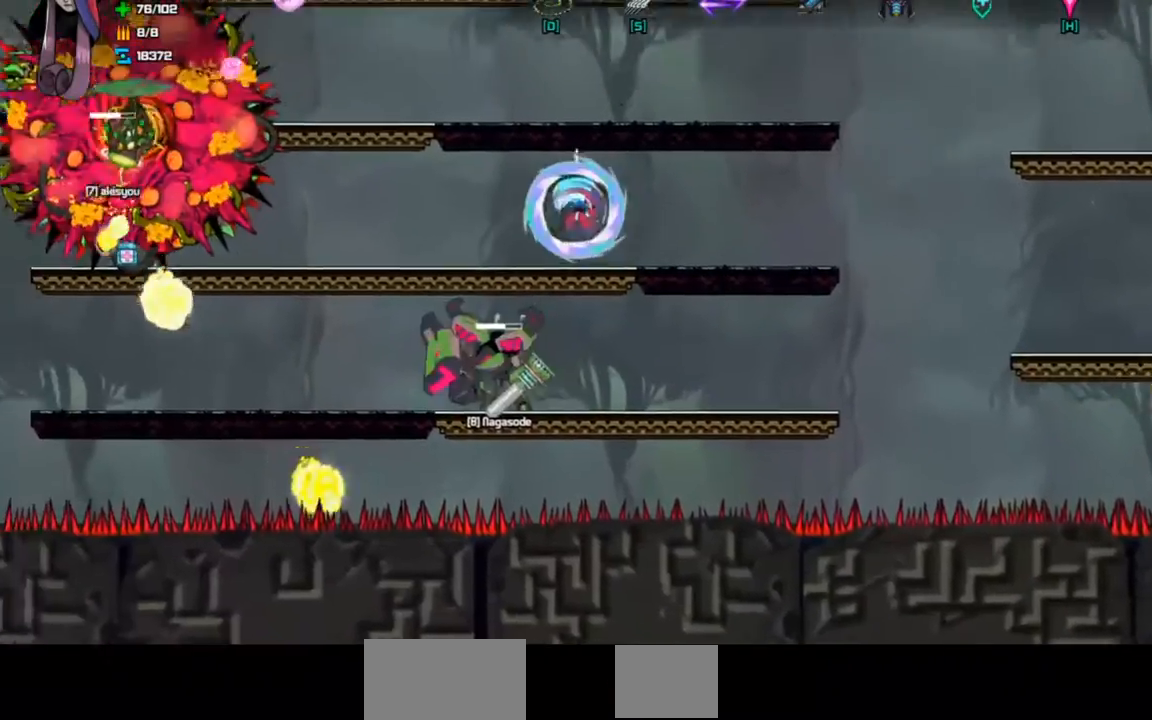
{"keys": ["d", "left", "space"], "events": [[433, "space", "down"], [467, "d", "down"]]}
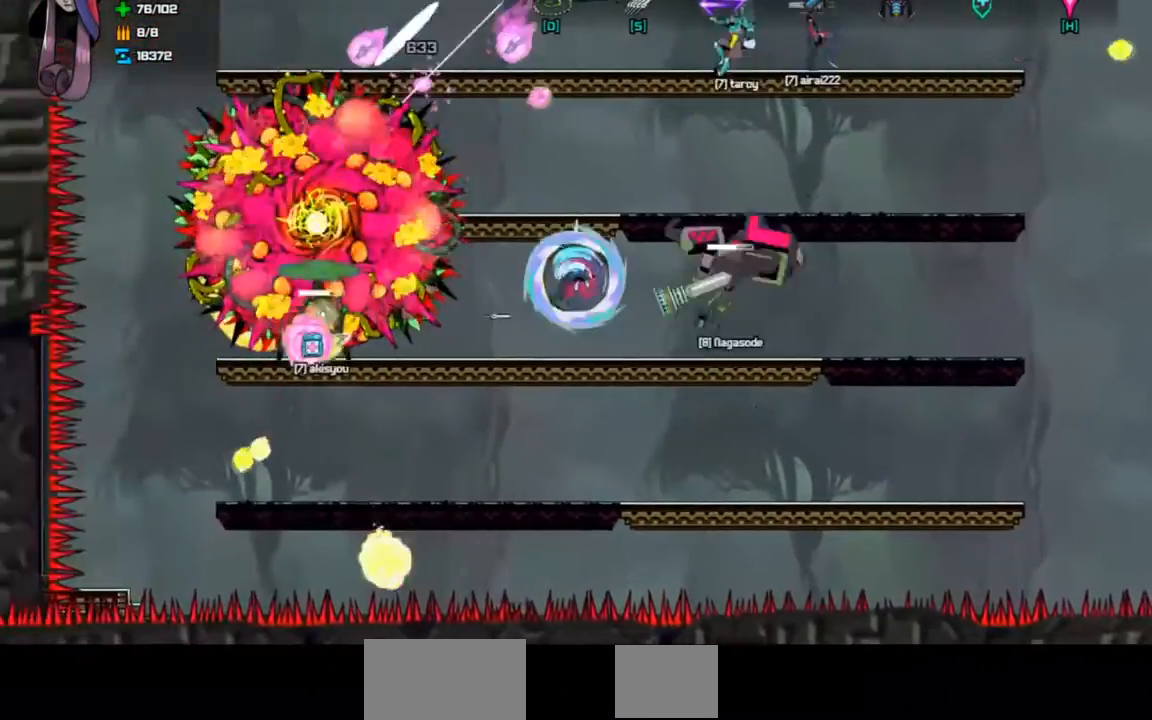
{"keys": ["right", "shift"], "events": [[133, "d", "up"], [133, "space", "up"], [167, "shift", "down"], [267, "left", "up"], [300, "right", "down"]]}
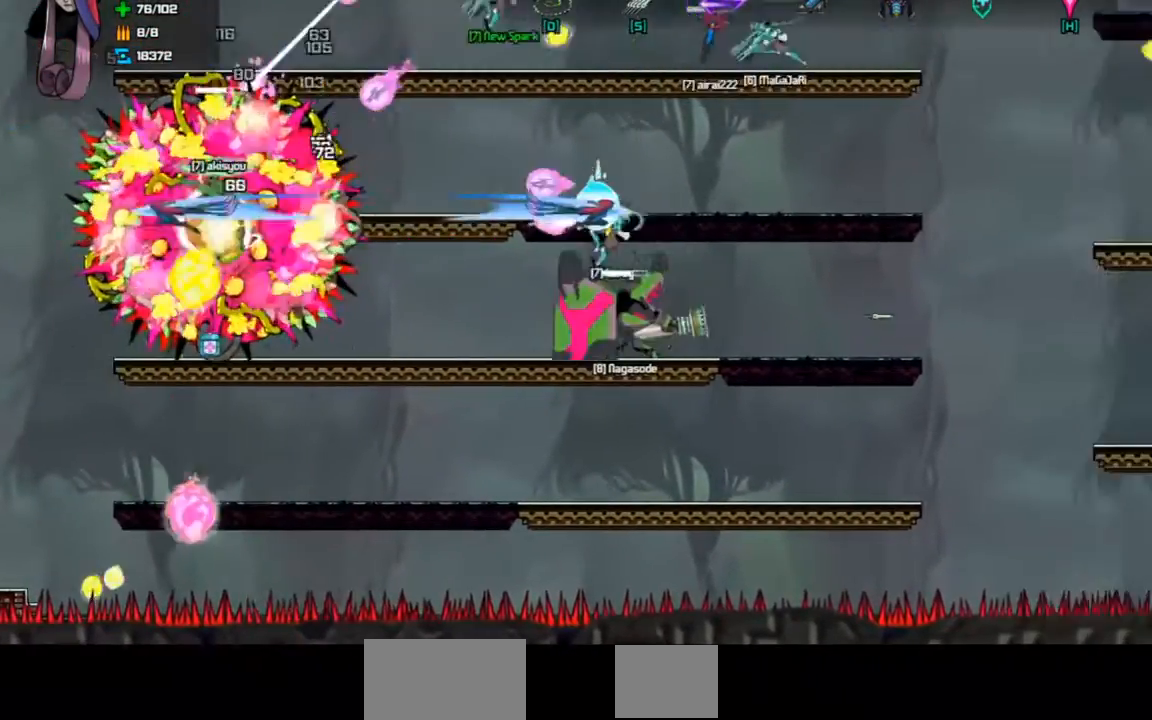
{"keys": ["left"], "events": [[133, "right", "up"], [167, "left", "down"], [167, "shift", "up"]]}
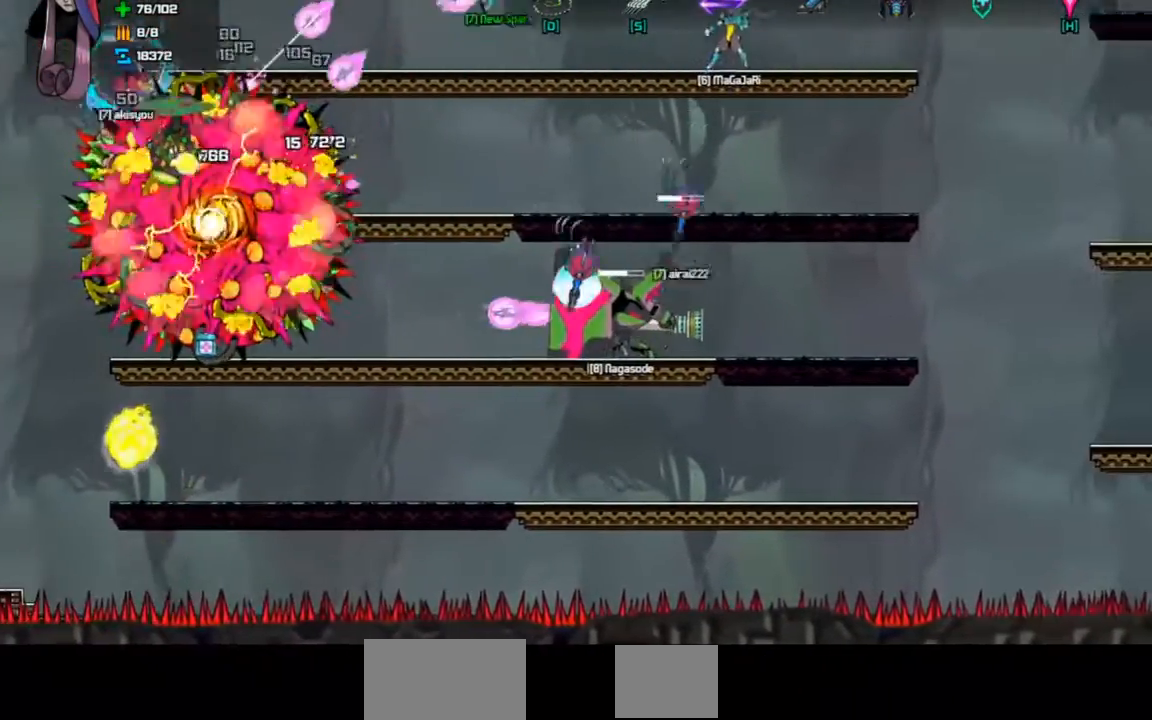
{"keys": ["d", "left", "space"], "events": [[367, "space", "down"], [400, "d", "down"]]}